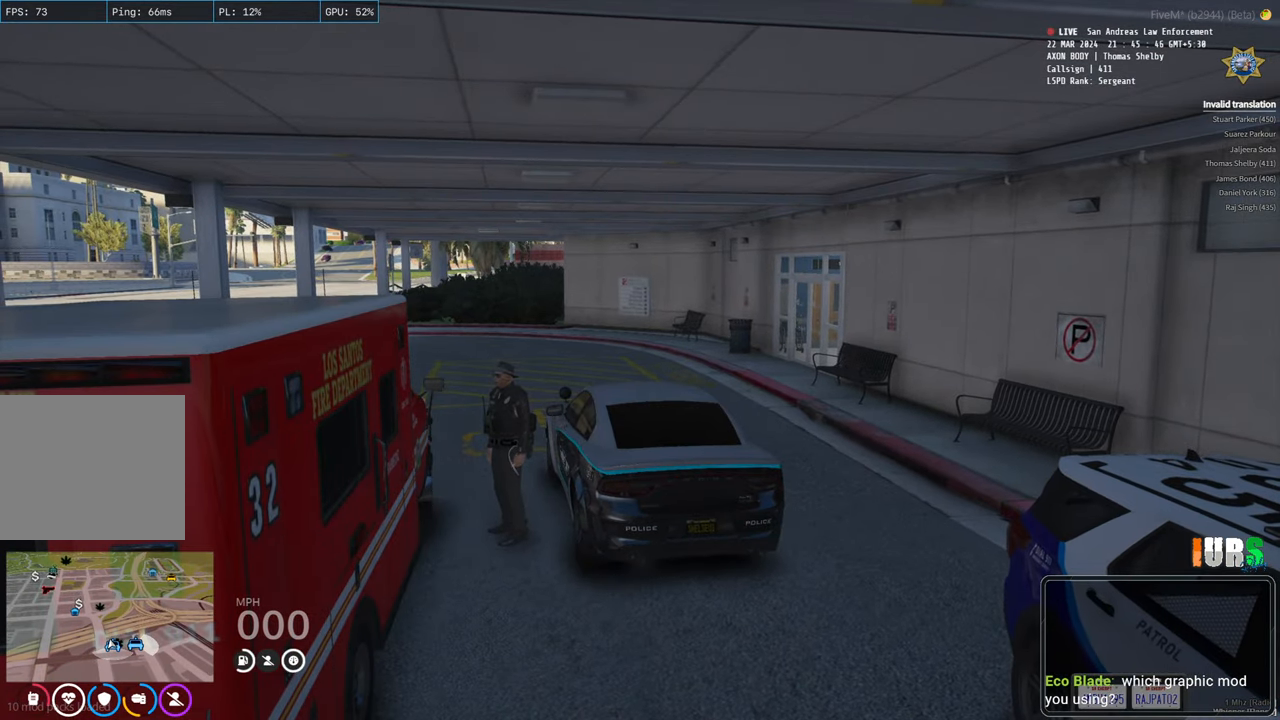
Gameplay with keyboard; each line is a JSON object with the keys held at the frame after it. "events" lists presses ("down") and releases ("up") of "a", "ctrl", "d", "e", "q", "s", "shift", "space" and "w" between this image and that frame as [ms after this image, input, new state], when the widget could be followed in between. No other keys are recorded. Mouse input is not recorded.
{"keys": [], "events": []}
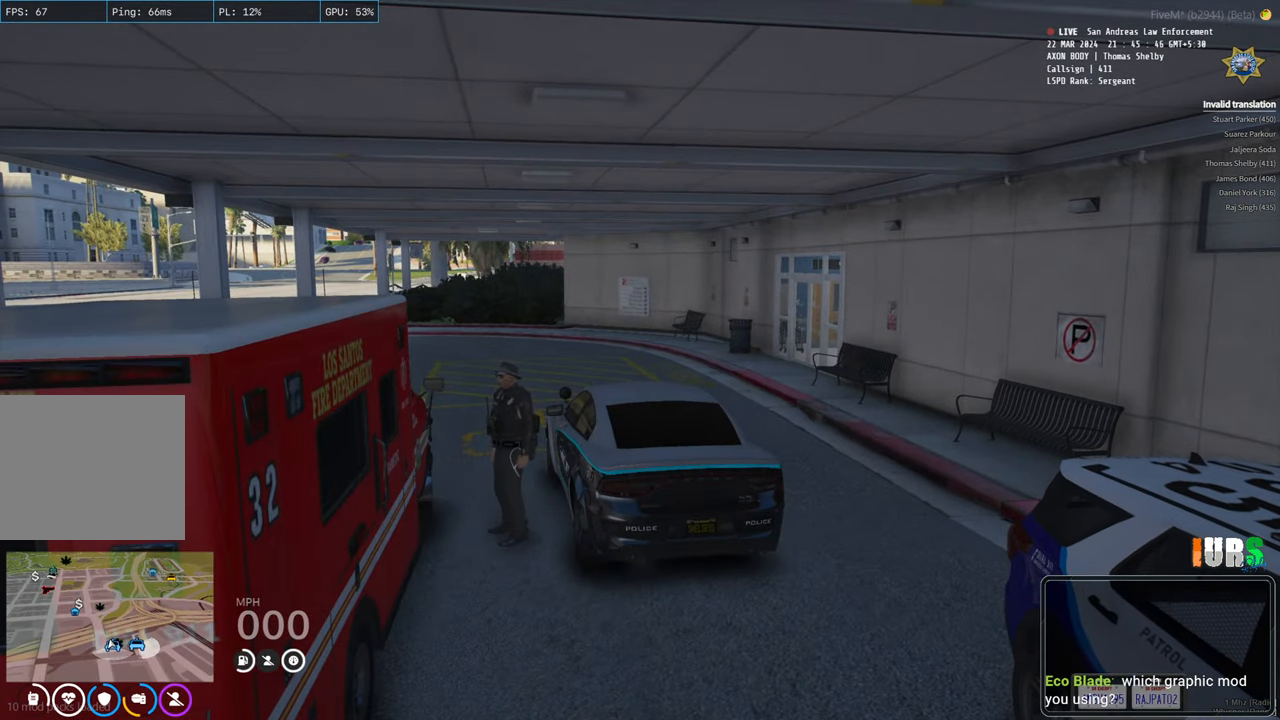
{"keys": [], "events": []}
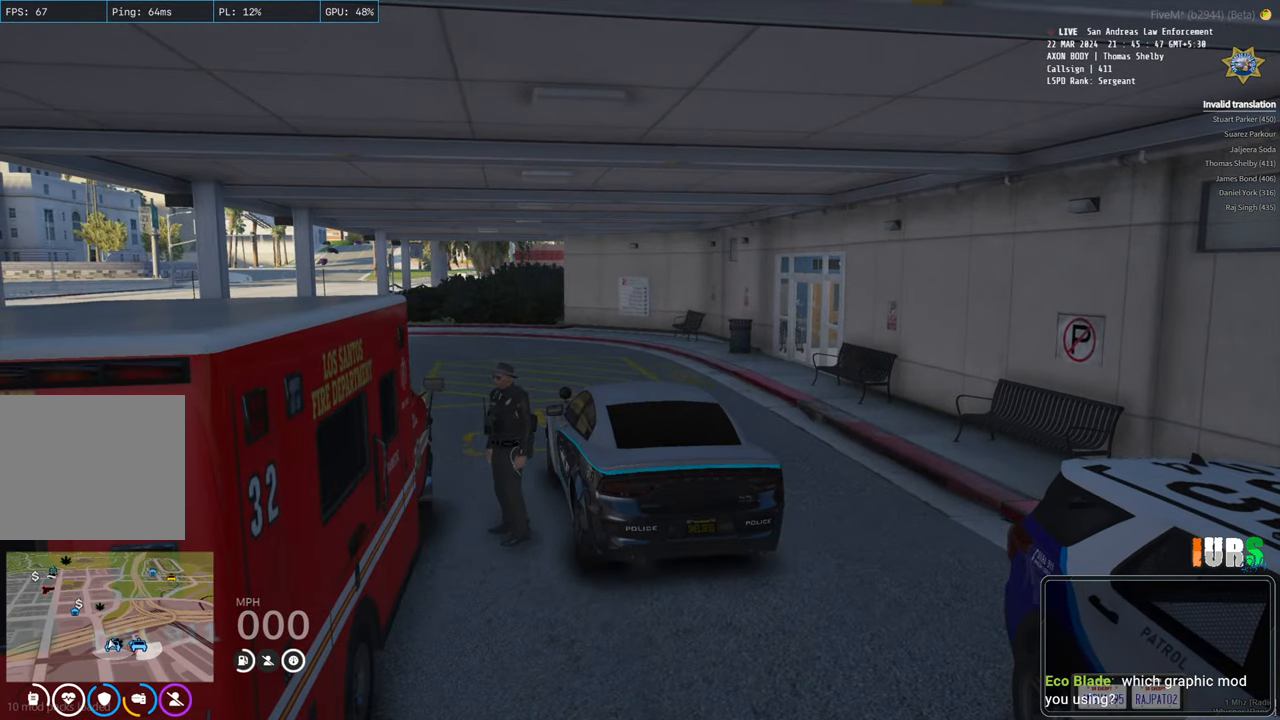
{"keys": [], "events": []}
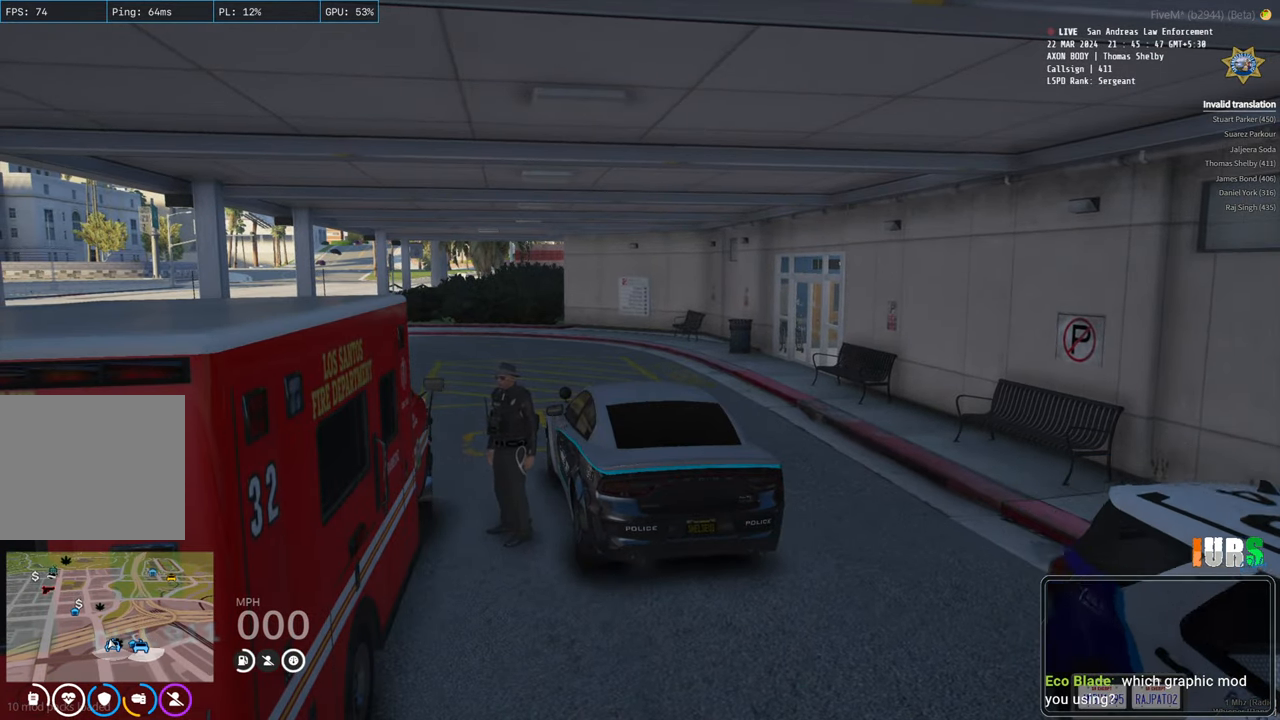
{"keys": [], "events": []}
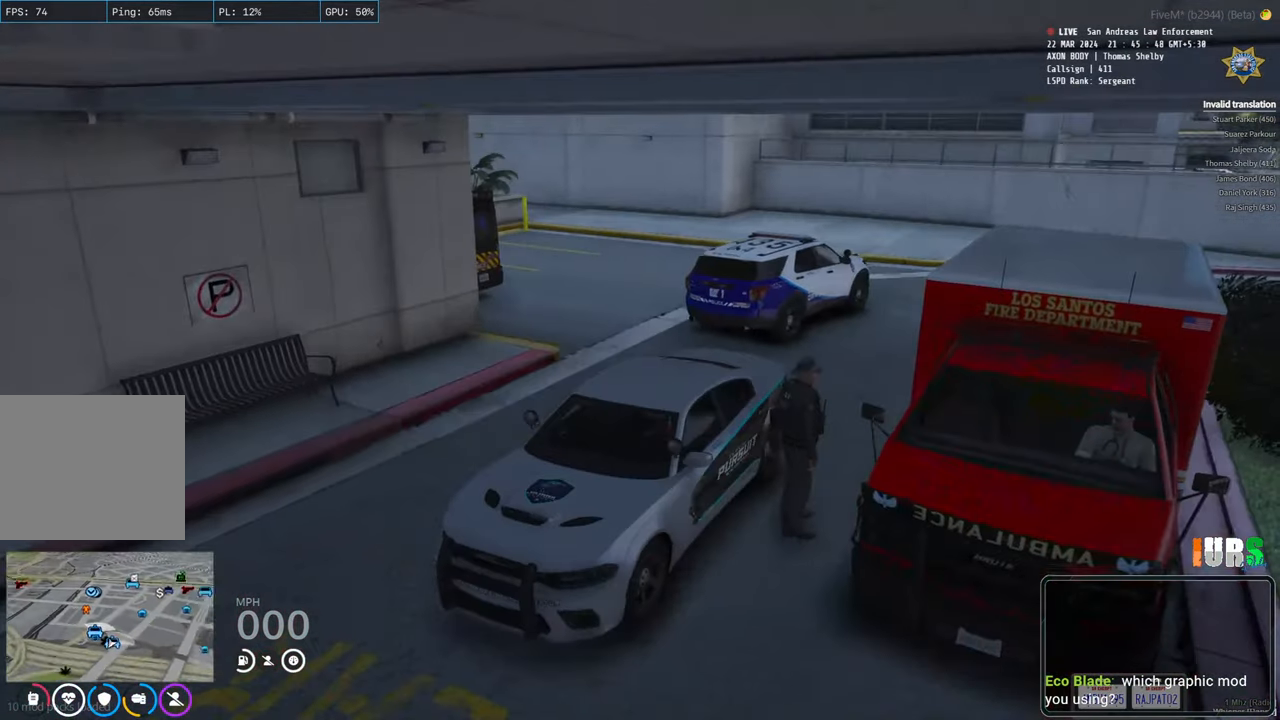
{"keys": [], "events": []}
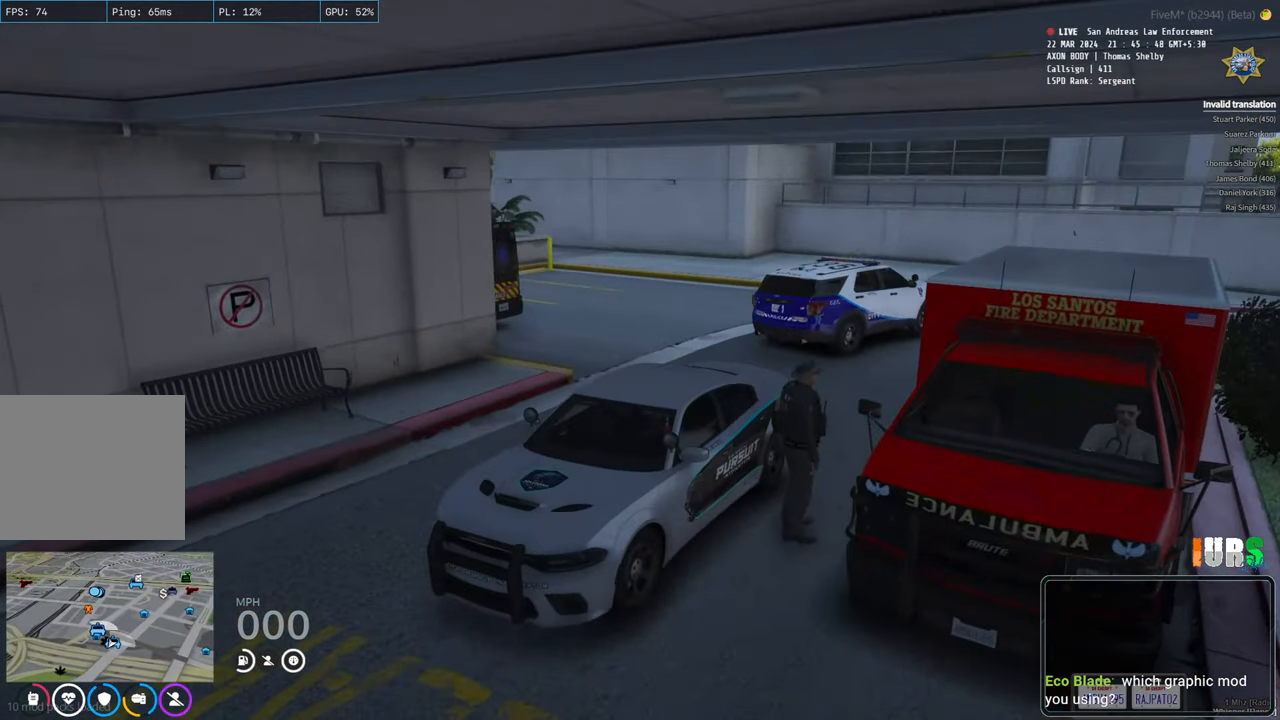
{"keys": [], "events": []}
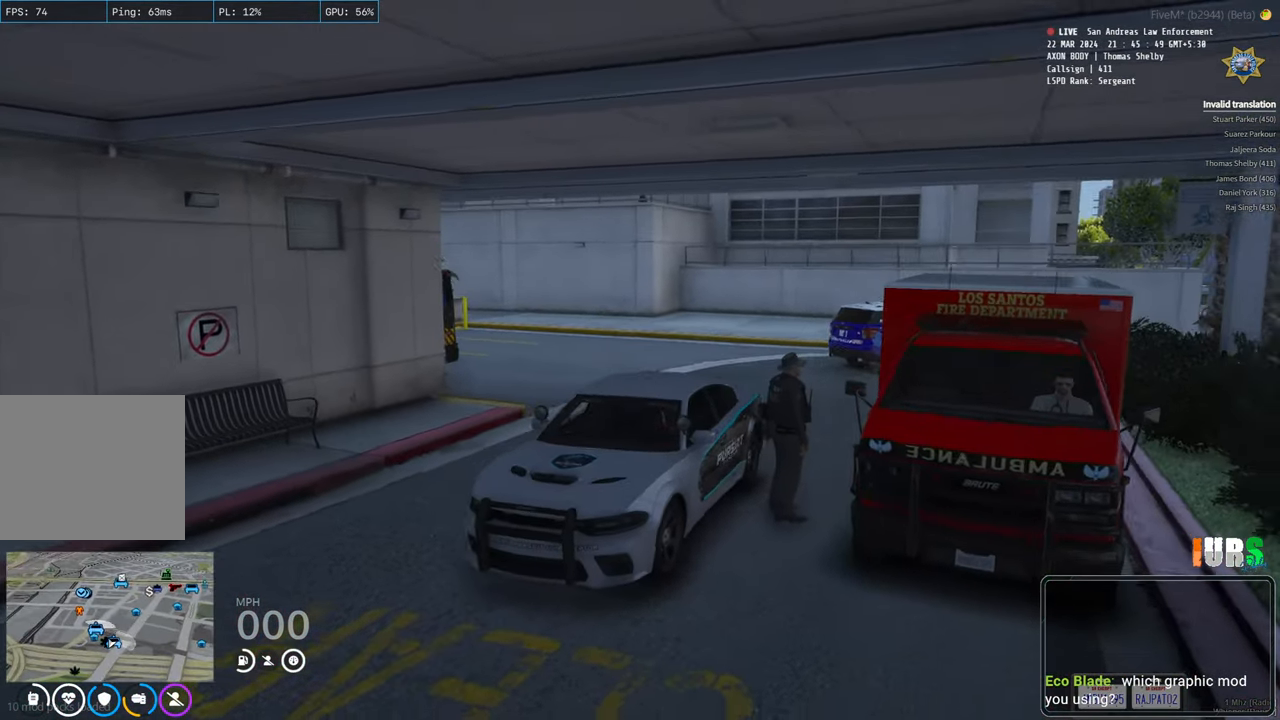
{"keys": ["s"], "events": [[100, "s", "down"]]}
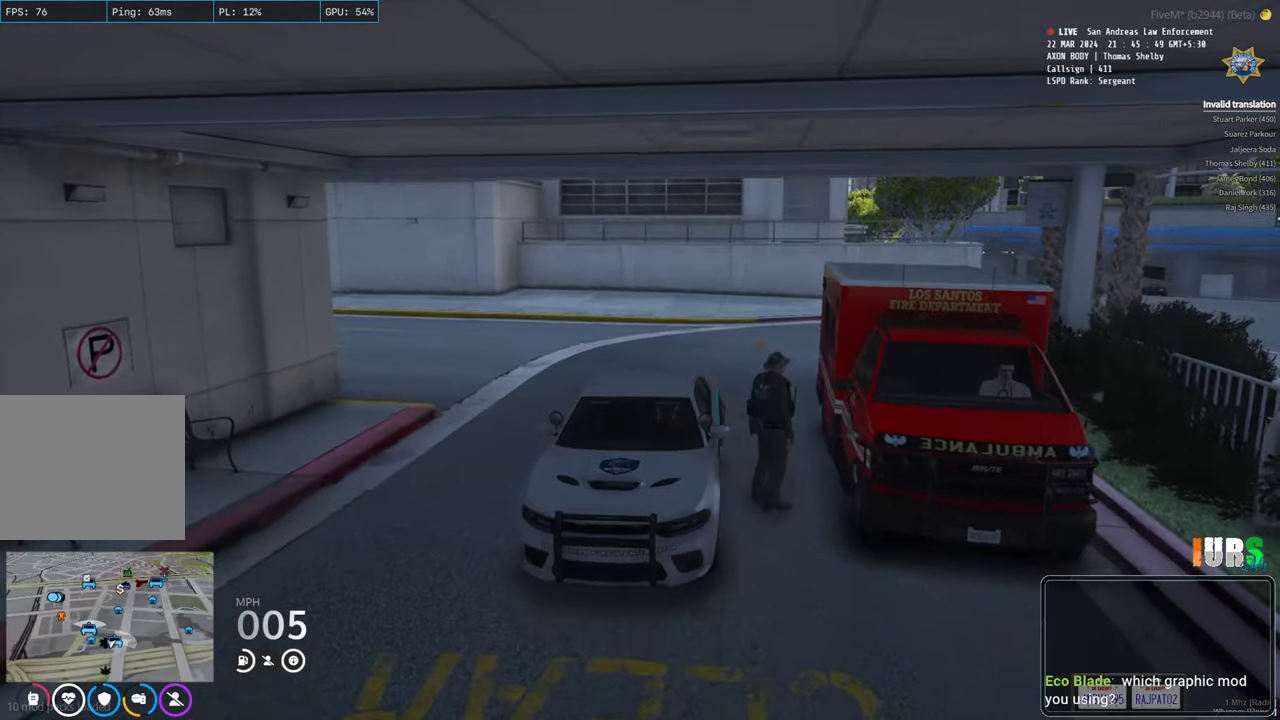
{"keys": [], "events": [[50, "s", "up"]]}